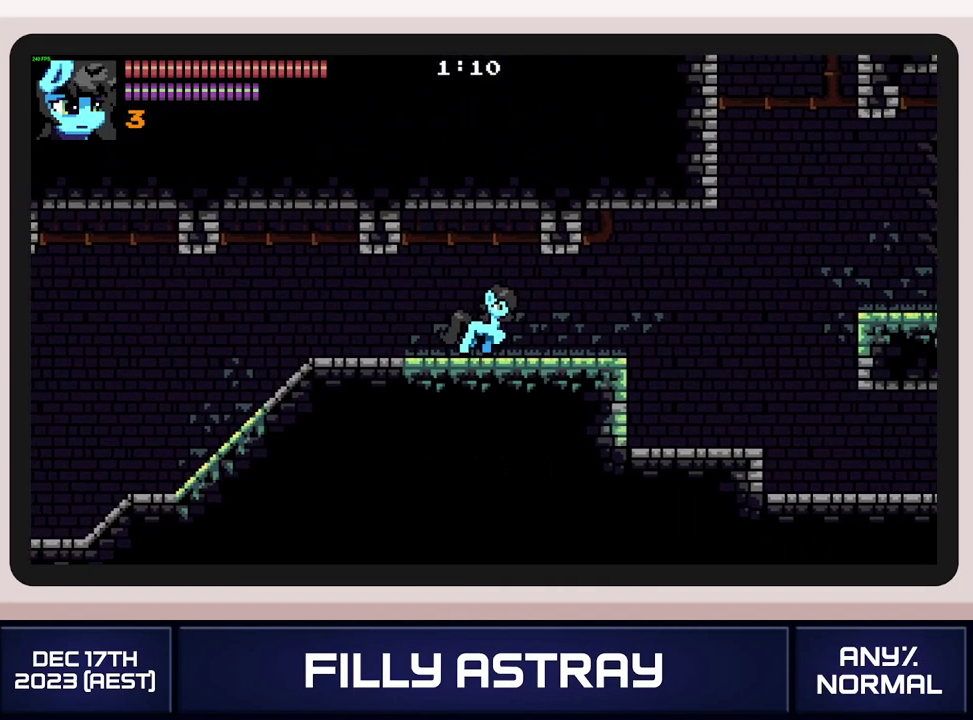
Gameplay with a controller (Xbox layout); each line is a JSON object with the inputs held at the frame after it. "events" lists button and stick changes between this image and that frame as [ms after this image, input, new state], when the widget could be followed in between. Not read: L3 R3 left_stick right_stick.
{"buttons": ["DPAD_RIGHT"], "events": [[234, "DPAD_DOWN", "down"], [301, "A", "down"], [451, "DPAD_DOWN", "up"], [467, "A", "up"]]}
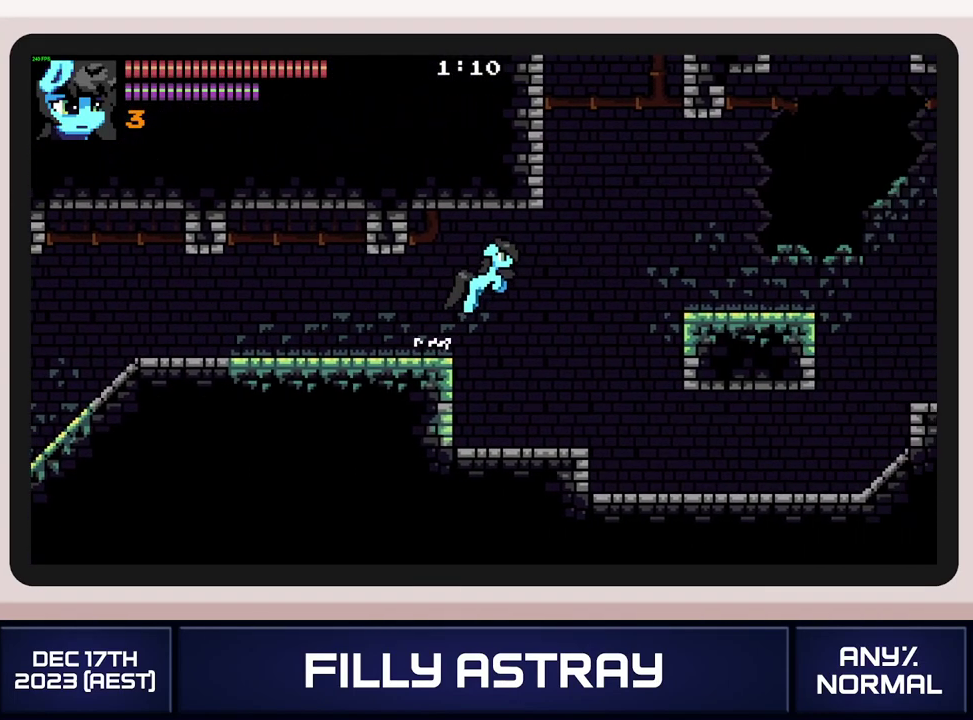
{"buttons": ["DPAD_RIGHT"], "events": []}
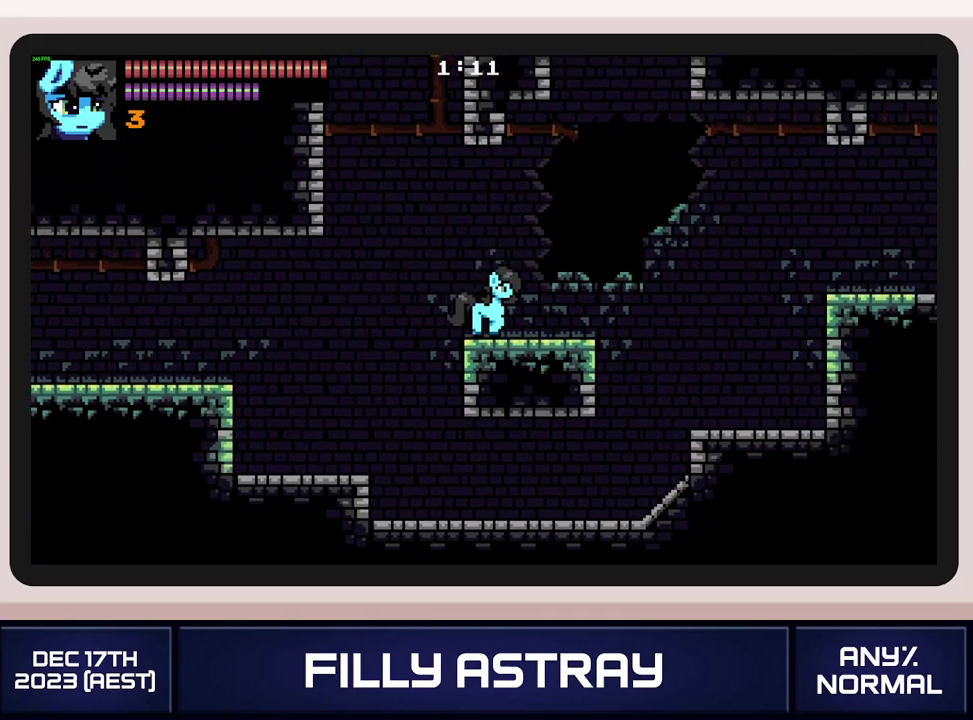
{"buttons": ["DPAD_RIGHT"], "events": [[17, "DPAD_DOWN", "down"], [67, "A", "down"], [184, "A", "up"], [184, "DPAD_DOWN", "up"]]}
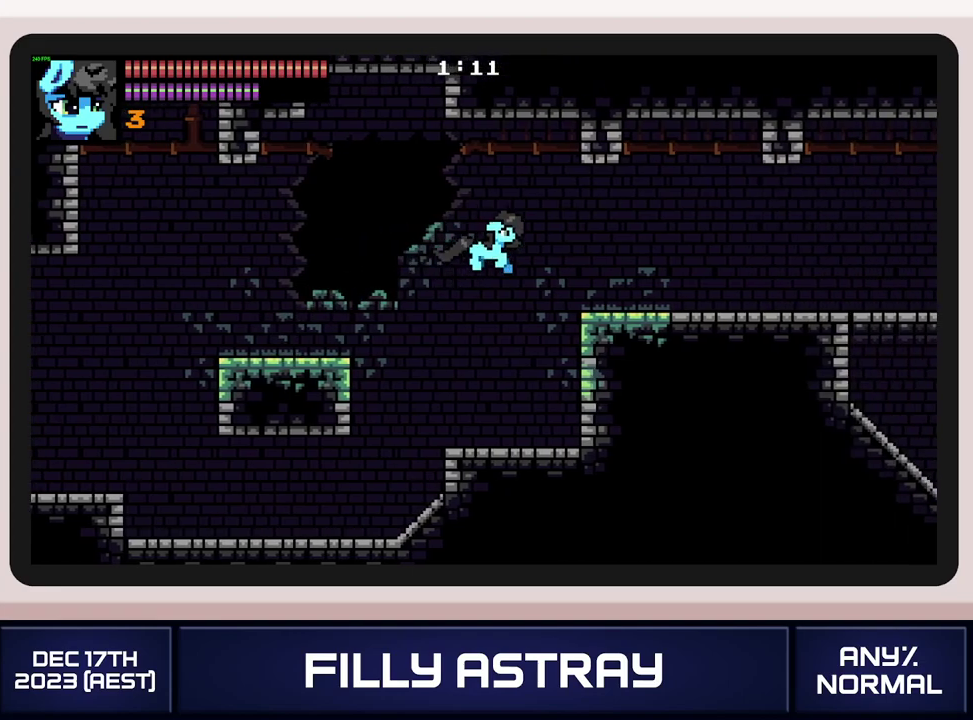
{"buttons": ["A", "DPAD_RIGHT"], "events": [[150, "DPAD_DOWN", "down"], [200, "A", "down"], [367, "DPAD_DOWN", "up"]]}
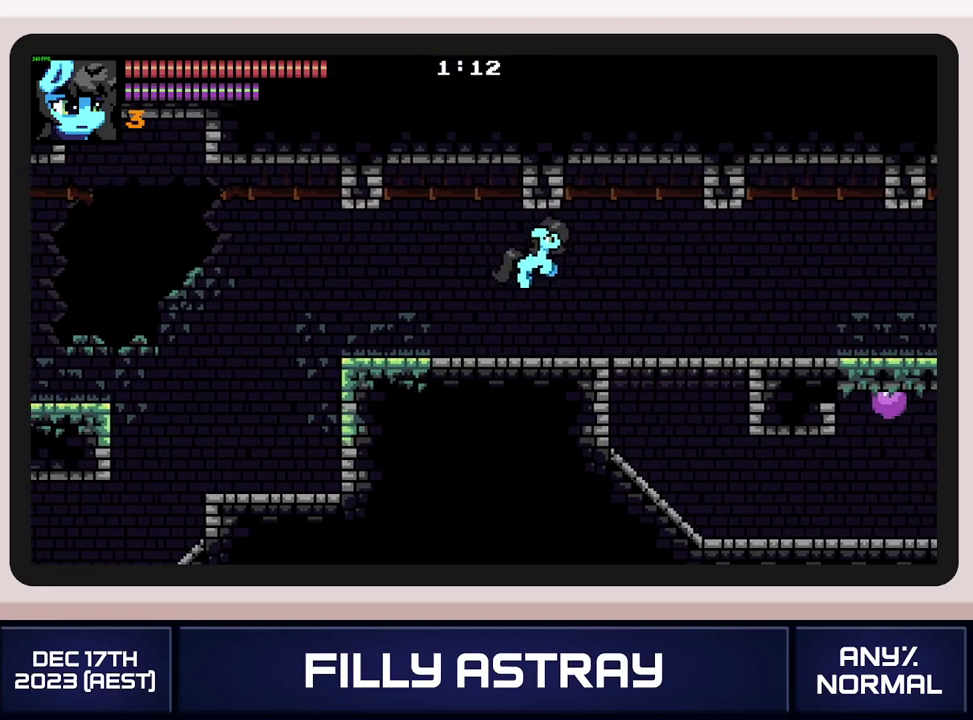
{"buttons": ["A", "DPAD_DOWN", "DPAD_RIGHT"], "events": [[34, "A", "up"], [251, "DPAD_RIGHT", "up"], [434, "DPAD_DOWN", "down"], [434, "DPAD_RIGHT", "down"], [467, "A", "down"]]}
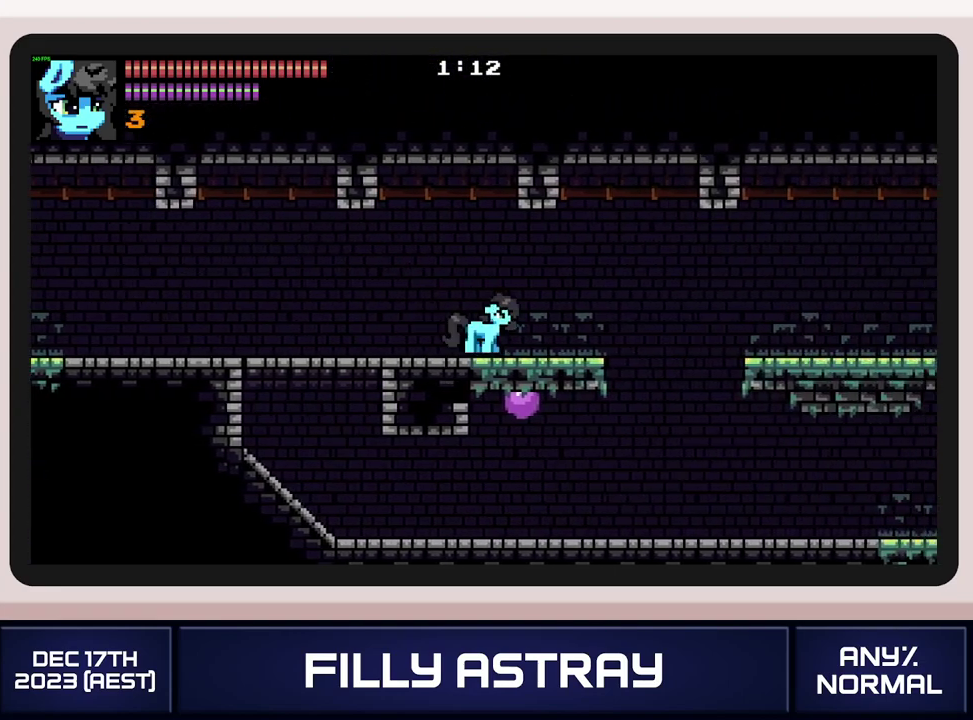
{"buttons": ["DPAD_LEFT"], "events": [[83, "DPAD_RIGHT", "up"], [100, "A", "up"], [100, "DPAD_LEFT", "down"], [117, "DPAD_DOWN", "up"], [317, "DPAD_LEFT", "up"], [417, "DPAD_LEFT", "down"]]}
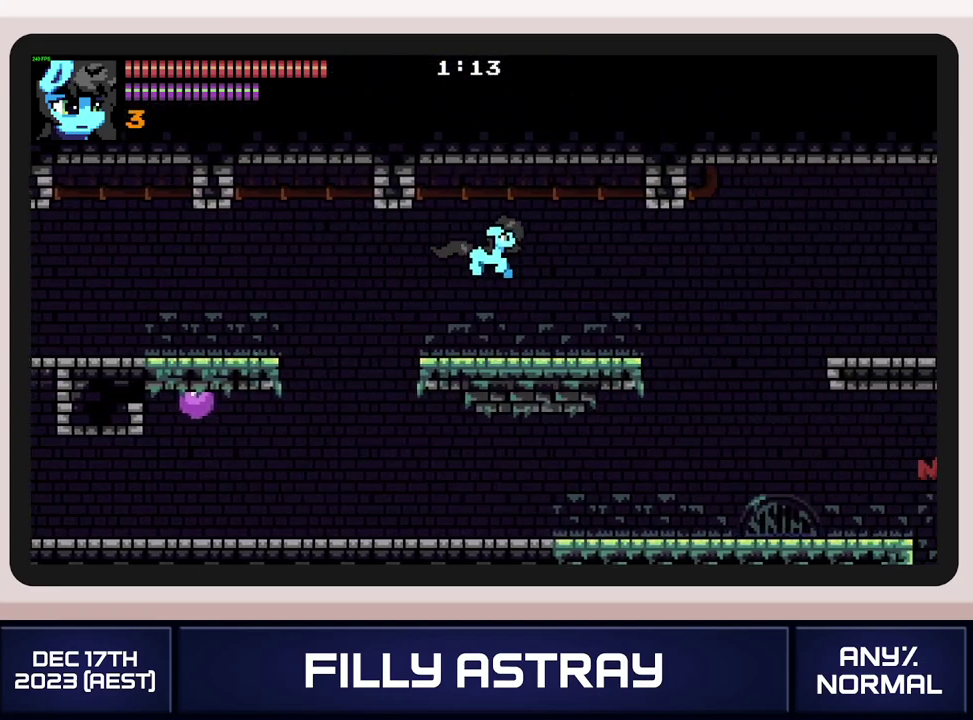
{"buttons": ["A", "DPAD_RIGHT"], "events": [[34, "DPAD_LEFT", "up"], [67, "DPAD_RIGHT", "down"], [150, "DPAD_DOWN", "down"], [217, "A", "down"], [484, "DPAD_DOWN", "up"]]}
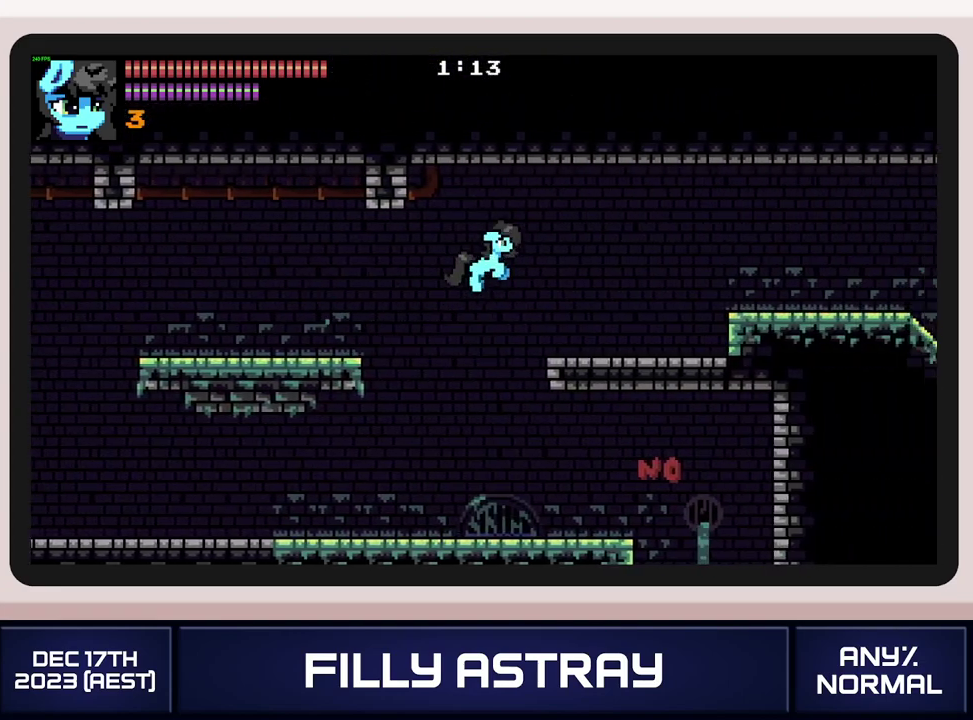
{"buttons": ["DPAD_RIGHT"], "events": [[183, "A", "up"]]}
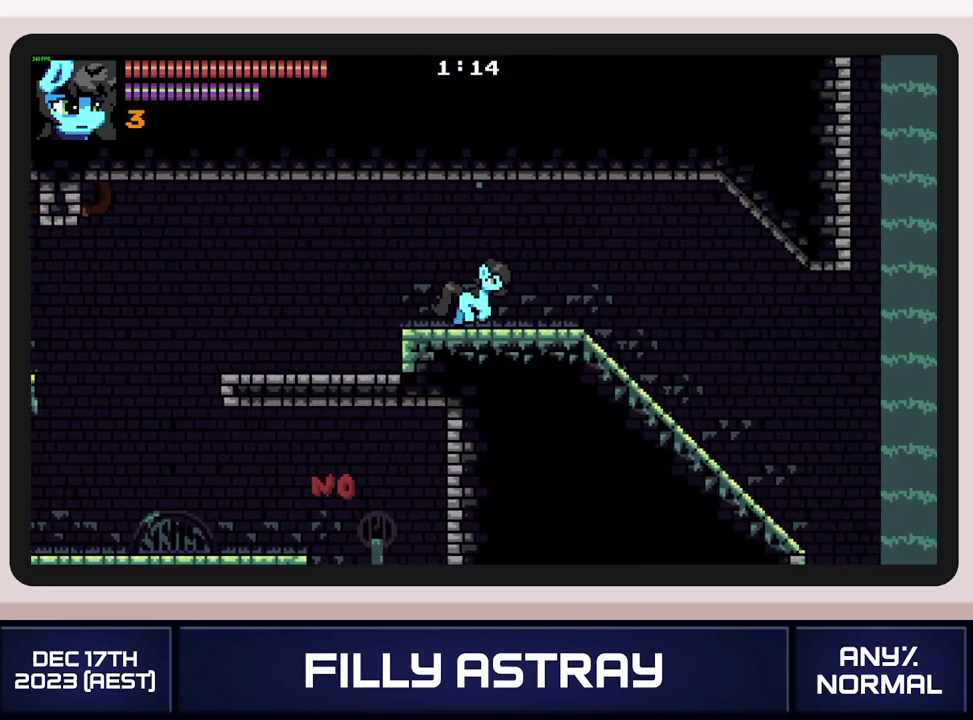
{"buttons": ["DPAD_DOWN", "DPAD_LEFT"], "events": [[117, "DPAD_RIGHT", "up"], [184, "DPAD_LEFT", "down"], [200, "DPAD_DOWN", "down"]]}
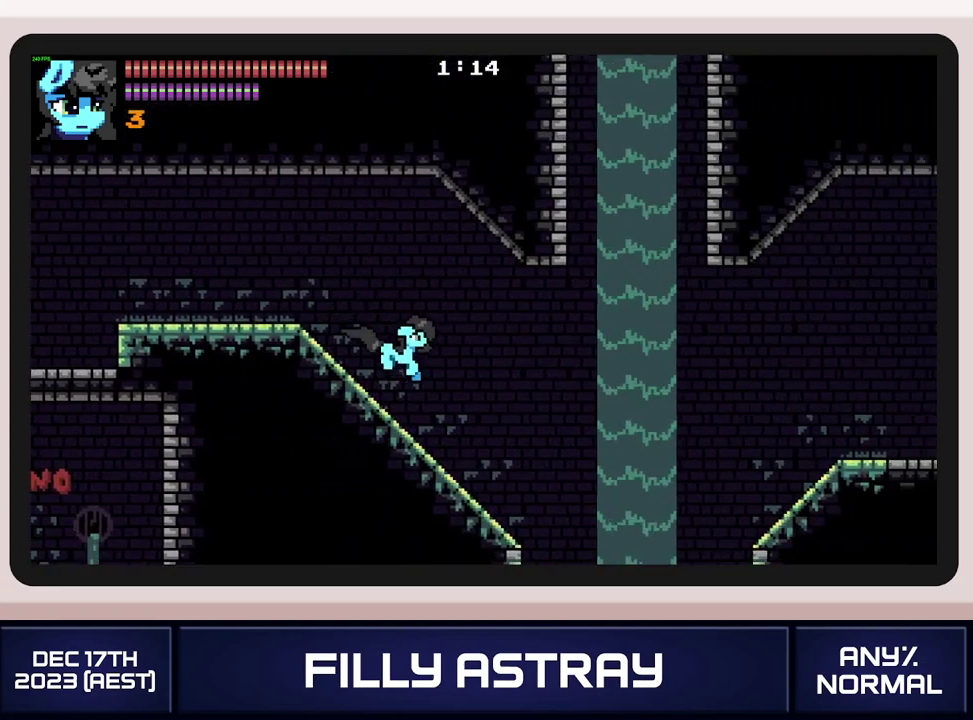
{"buttons": ["DPAD_UP", "DPAD_RIGHT"], "events": [[16, "DPAD_LEFT", "up"], [33, "DPAD_RIGHT", "down"], [117, "A", "down"], [233, "DPAD_DOWN", "up"], [250, "A", "up"], [500, "DPAD_UP", "down"]]}
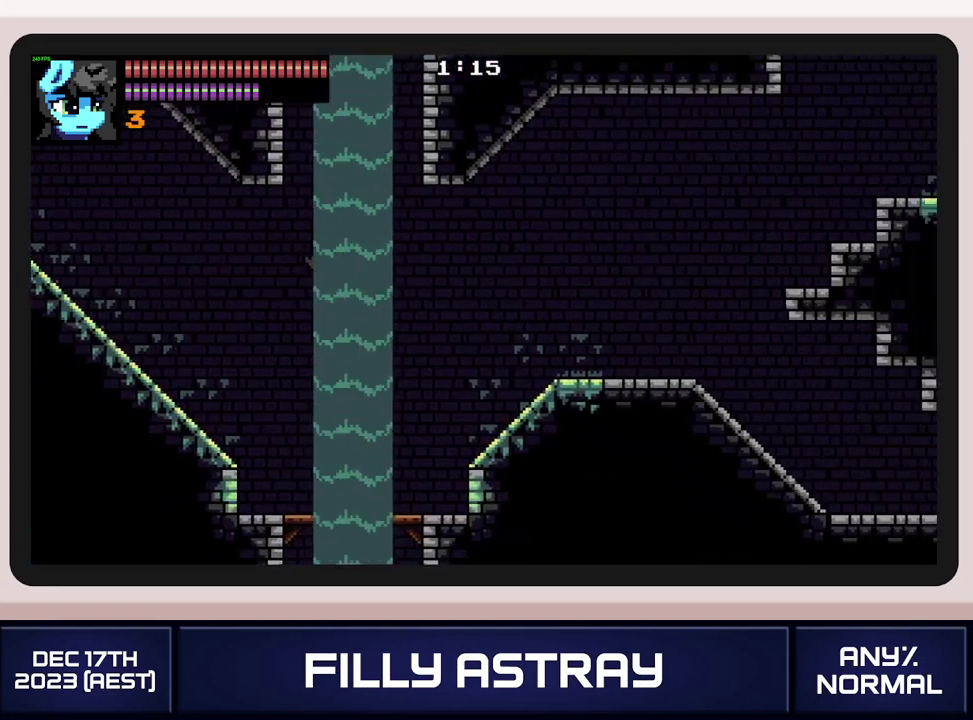
{"buttons": ["A", "DPAD_RIGHT"], "events": [[384, "A", "down"], [434, "DPAD_UP", "up"]]}
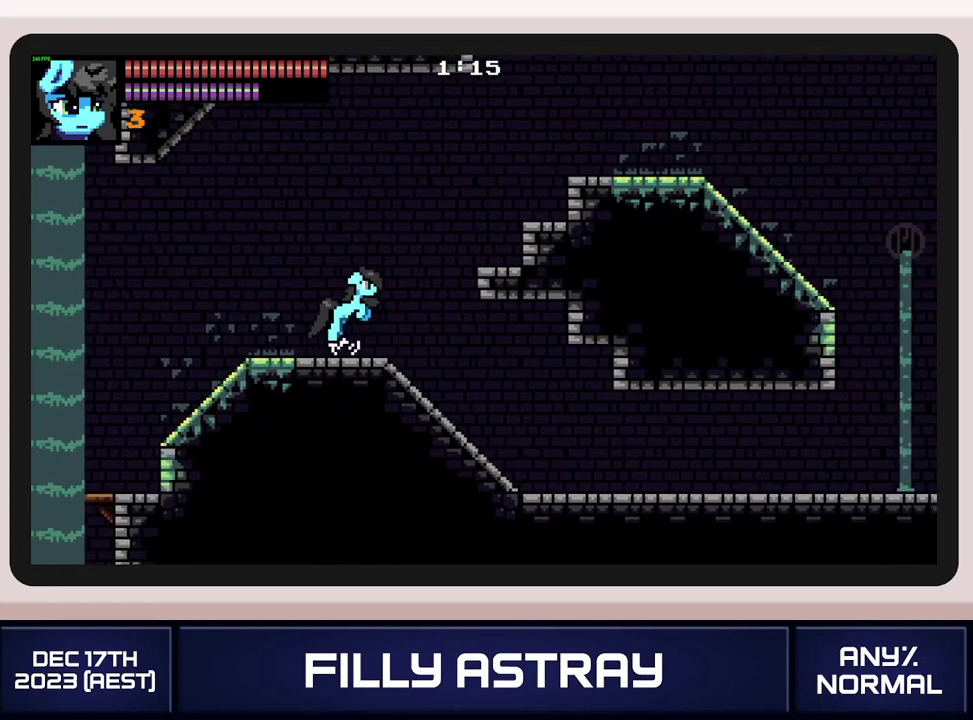
{"buttons": ["DPAD_RIGHT"], "events": [[16, "A", "up"]]}
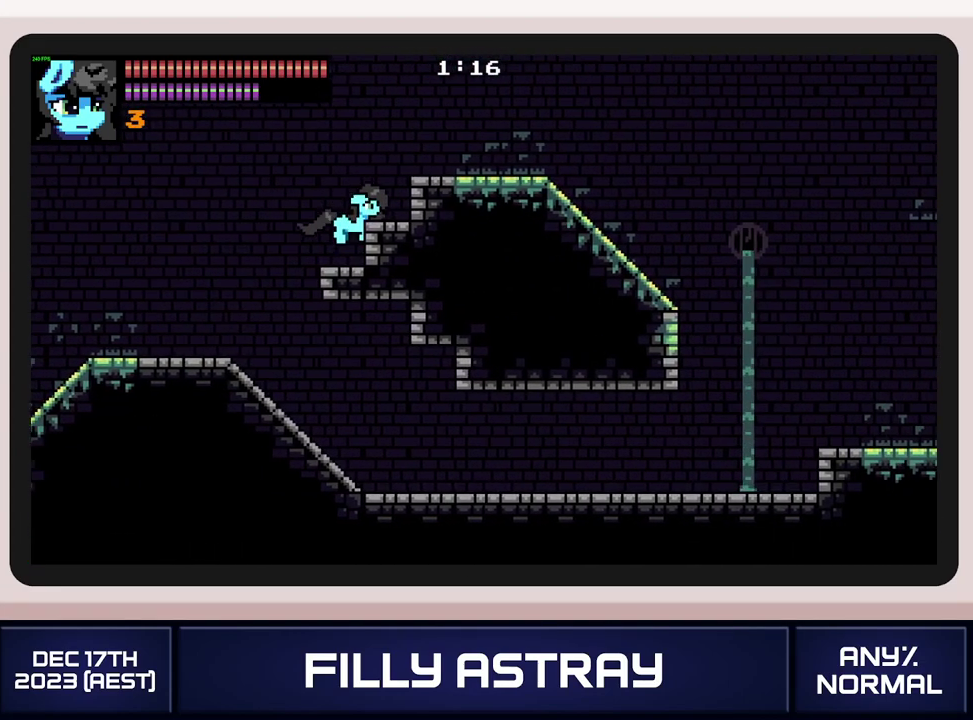
{"buttons": ["DPAD_RIGHT"], "events": []}
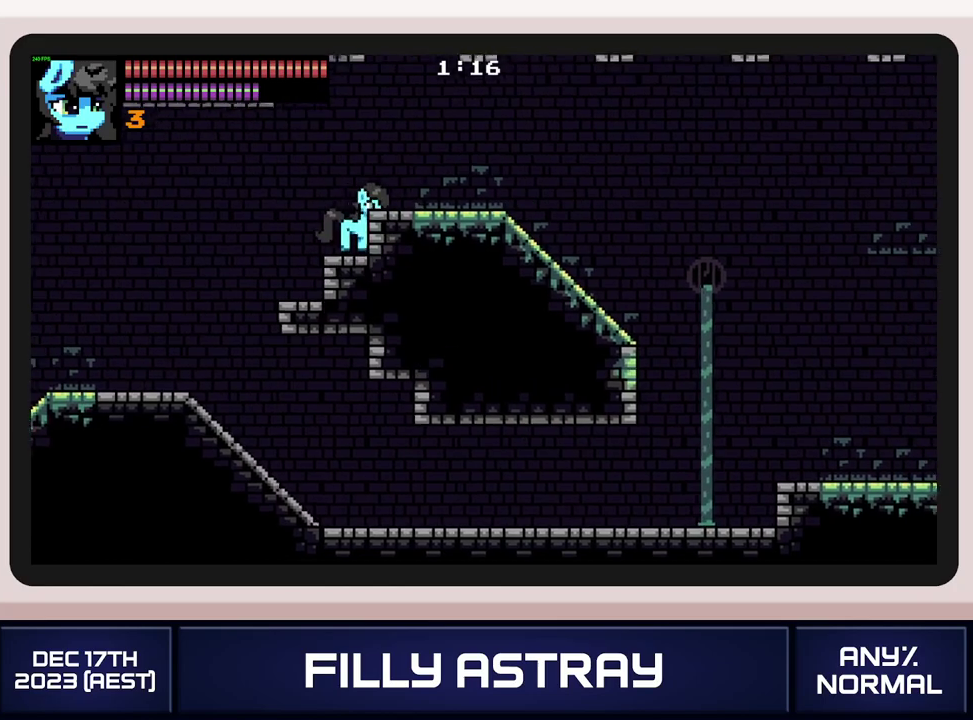
{"buttons": ["DPAD_DOWN", "DPAD_RIGHT"], "events": [[250, "DPAD_DOWN", "down"]]}
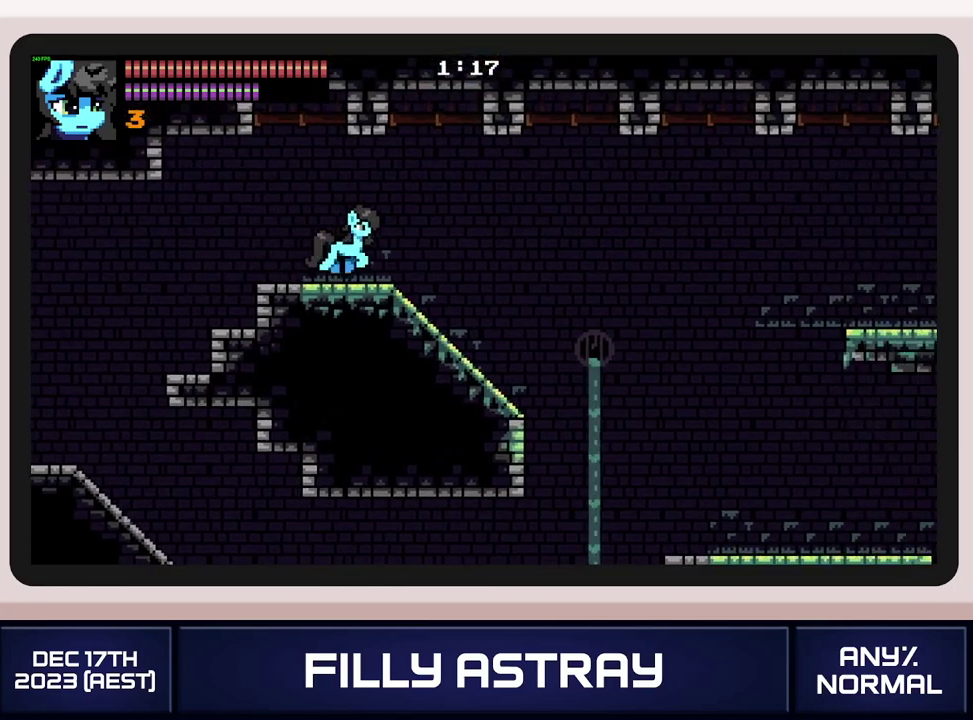
{"buttons": ["DPAD_UP", "DPAD_RIGHT"], "events": [[167, "A", "down"], [217, "DPAD_DOWN", "up"], [251, "A", "up"], [251, "DPAD_UP", "down"]]}
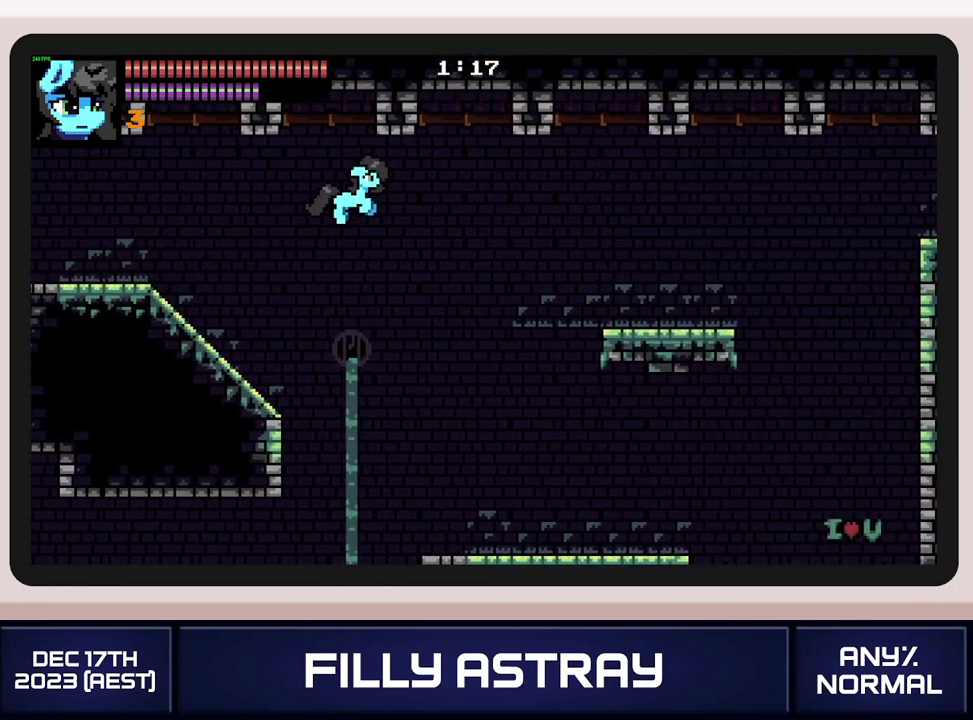
{"buttons": ["A", "DPAD_UP", "DPAD_RIGHT"], "events": [[467, "A", "down"]]}
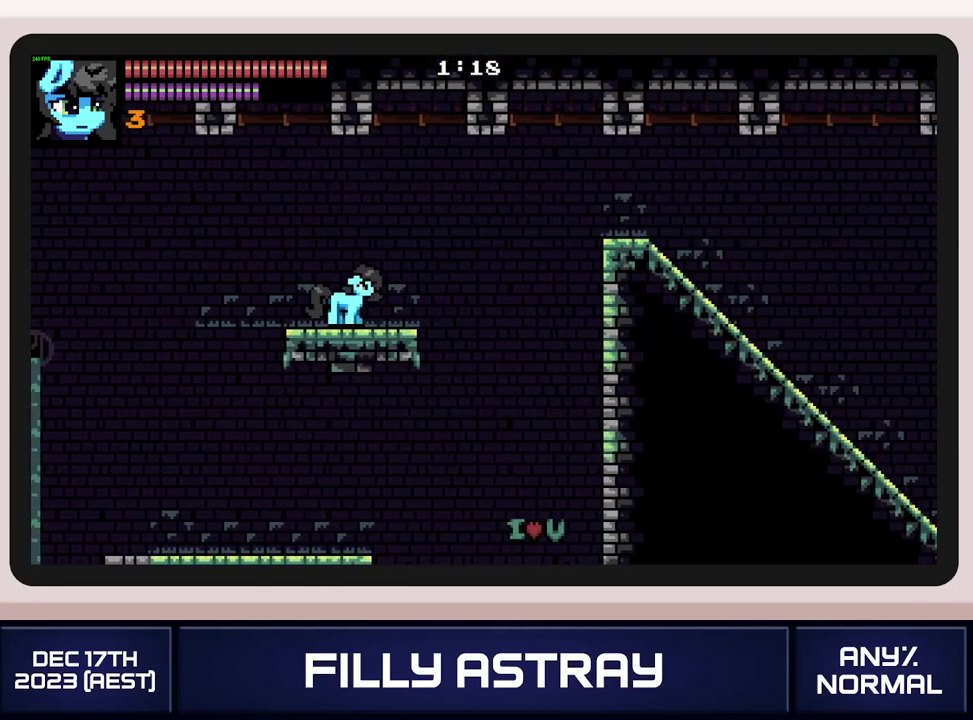
{"buttons": ["DPAD_LEFT"], "events": [[100, "A", "up"], [150, "DPAD_RIGHT", "up"], [167, "DPAD_LEFT", "down"], [167, "DPAD_UP", "up"]]}
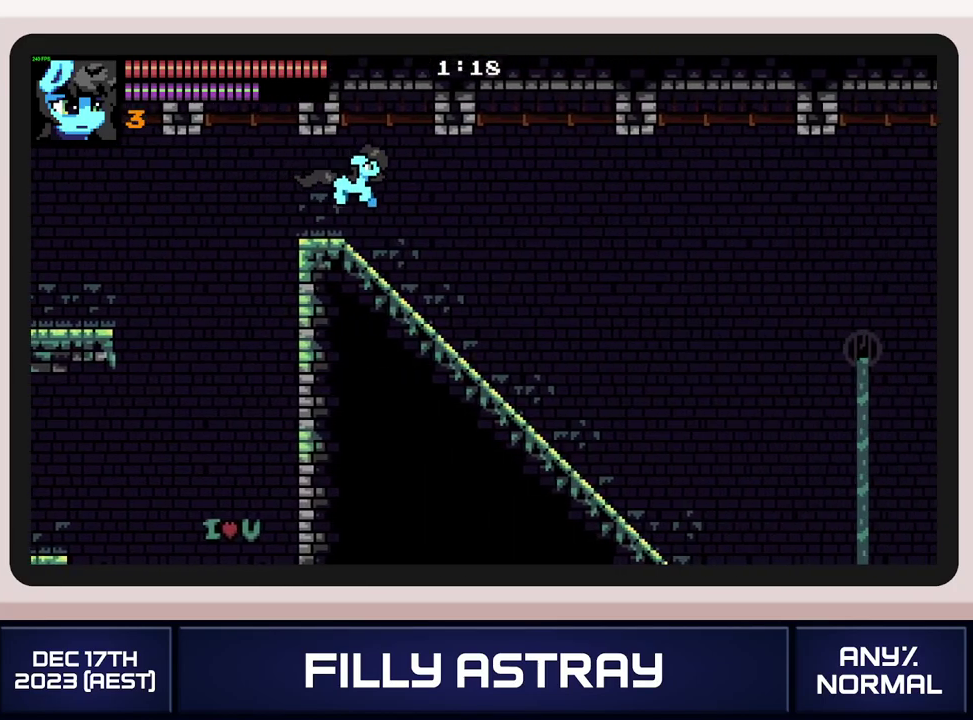
{"buttons": ["DPAD_UP", "DPAD_RIGHT"], "events": [[33, "DPAD_DOWN", "down"], [50, "DPAD_LEFT", "up"], [67, "DPAD_RIGHT", "down"], [450, "DPAD_DOWN", "up"], [484, "DPAD_UP", "down"]]}
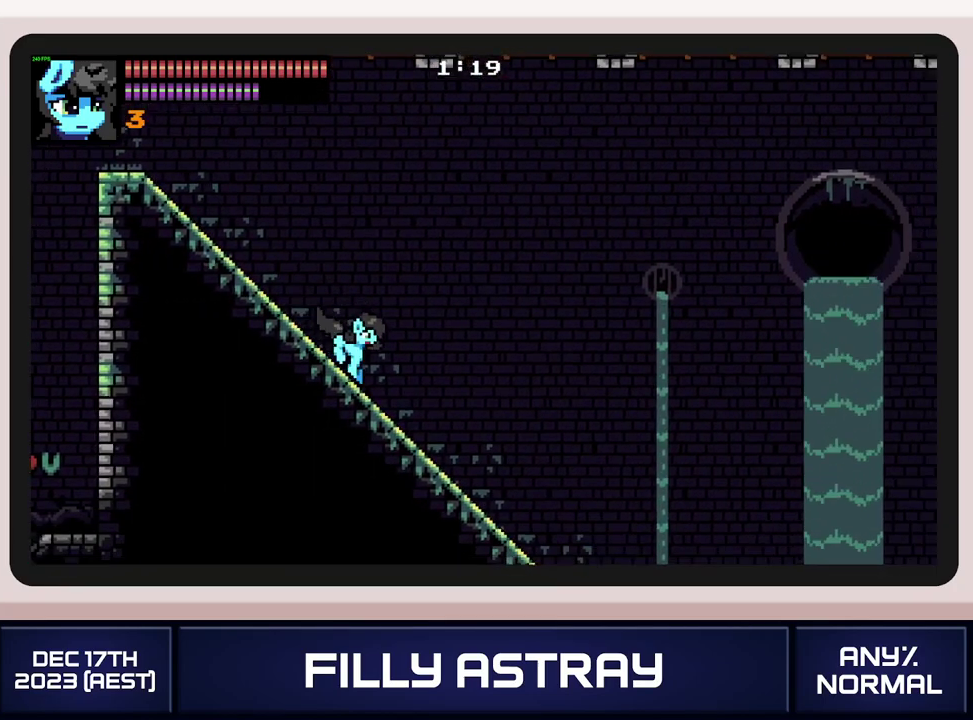
{"buttons": ["A", "DPAD_RIGHT"], "events": [[17, "A", "down"], [484, "DPAD_UP", "up"]]}
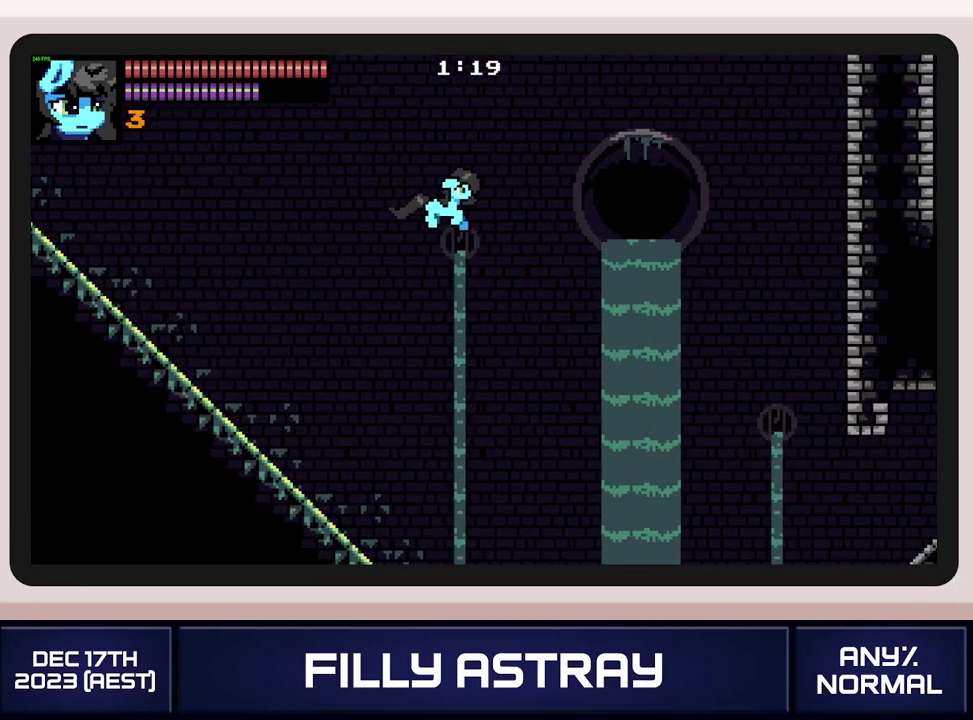
{"buttons": ["DPAD_RIGHT"], "events": [[100, "A", "up"]]}
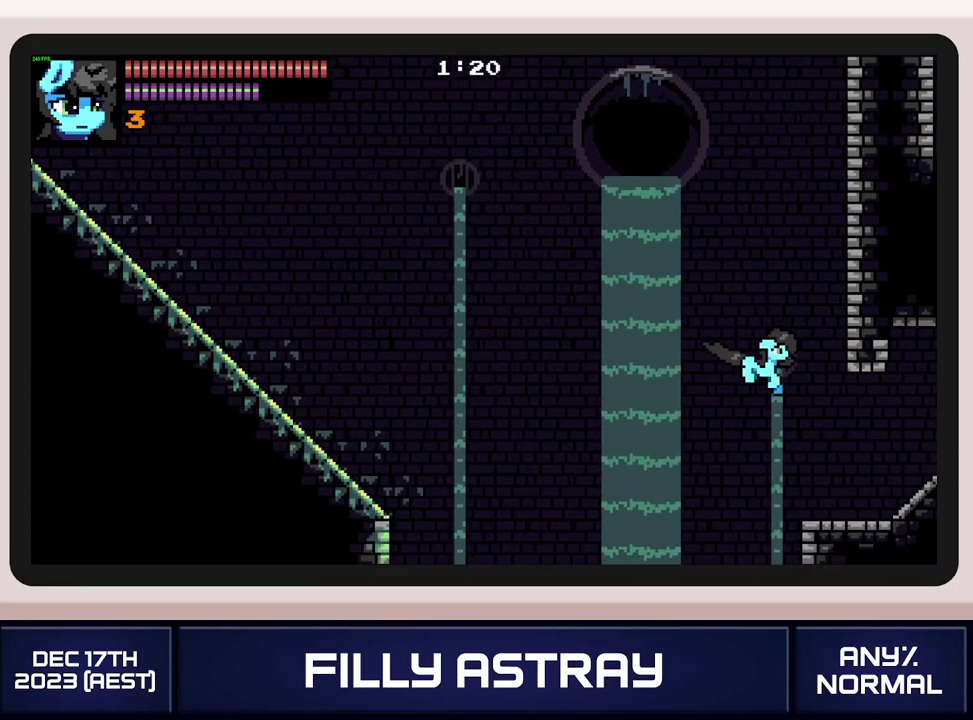
{"buttons": ["A", "L2", "DPAD_RIGHT"], "events": [[451, "L2", "down"], [501, "A", "down"]]}
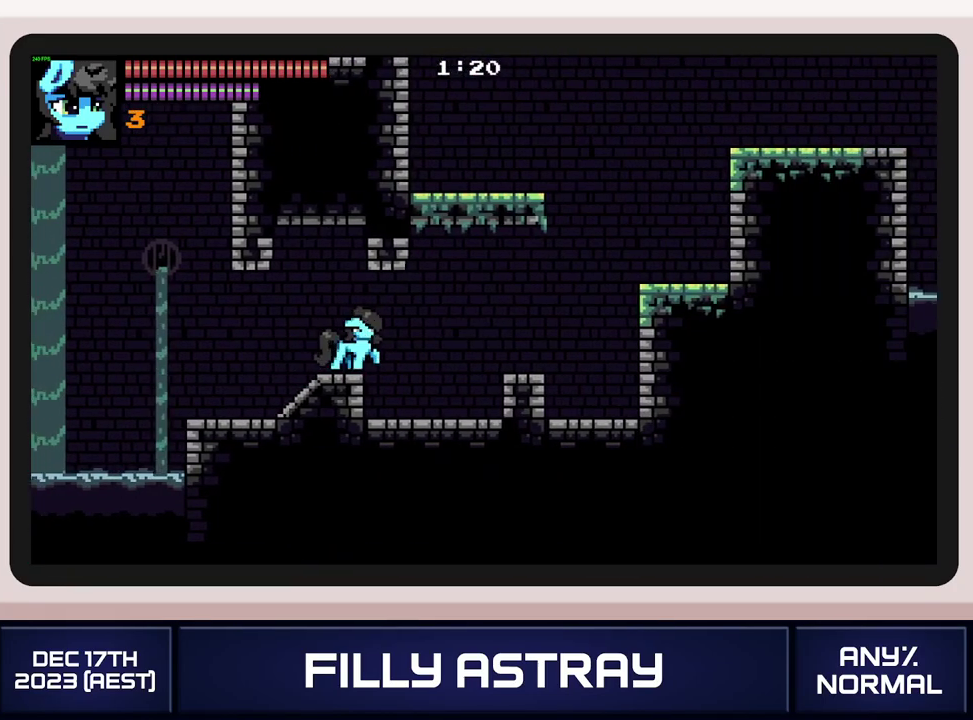
{"buttons": ["DPAD_UP", "DPAD_RIGHT"], "events": [[100, "A", "up"], [100, "L2", "up"], [484, "DPAD_UP", "down"]]}
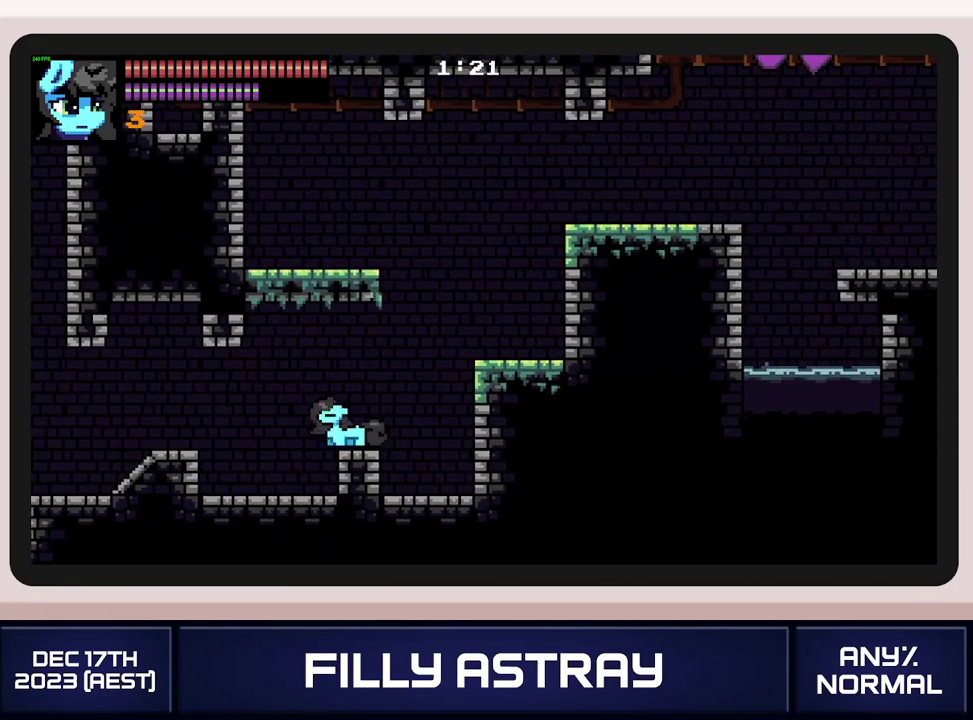
{"buttons": ["DPAD_DOWN", "DPAD_RIGHT"], "events": [[34, "A", "down"], [184, "A", "up"], [217, "DPAD_UP", "up"], [267, "DPAD_DOWN", "down"]]}
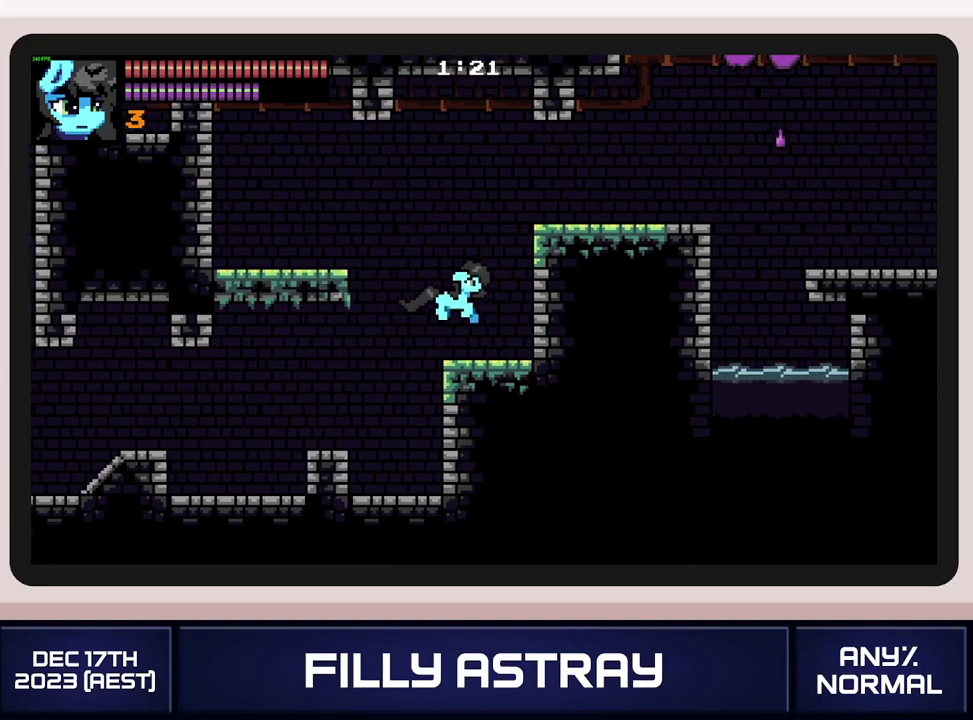
{"buttons": ["A", "X", "DPAD_UP", "DPAD_RIGHT"], "events": [[167, "DPAD_DOWN", "up"], [183, "DPAD_UP", "down"], [233, "A", "down"], [333, "X", "down"]]}
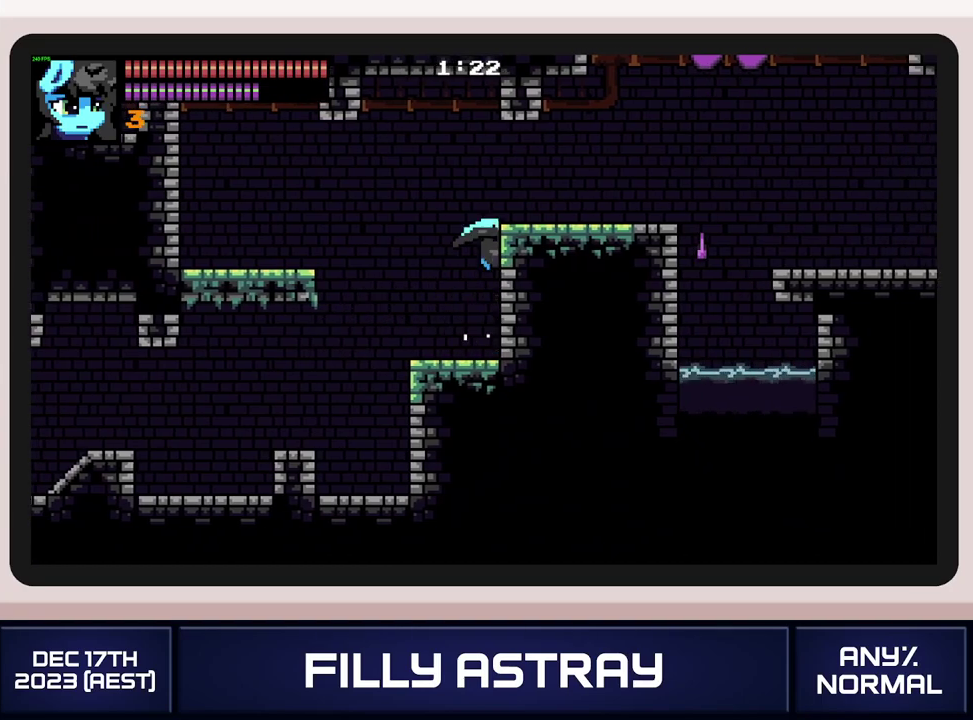
{"buttons": ["DPAD_RIGHT"], "events": [[17, "X", "up"], [100, "A", "up"], [117, "DPAD_UP", "up"], [150, "DPAD_RIGHT", "up"], [284, "DPAD_RIGHT", "down"]]}
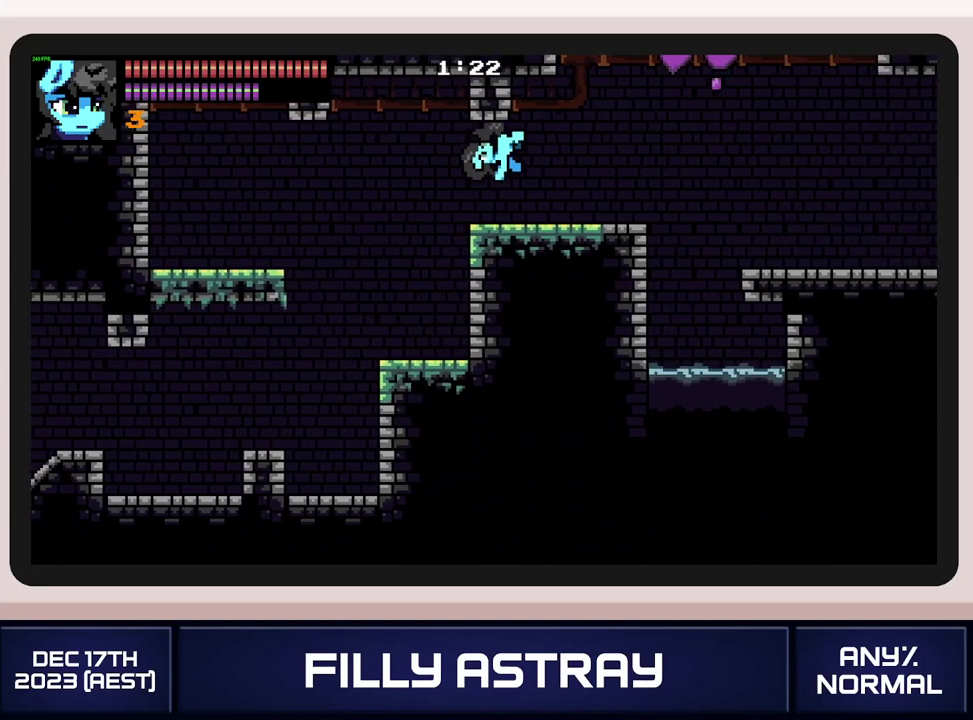
{"buttons": ["A", "L2", "DPAD_RIGHT"], "events": [[66, "L2", "down"], [167, "A", "down"], [267, "A", "up"], [317, "A", "down"], [400, "A", "up"], [450, "A", "down"]]}
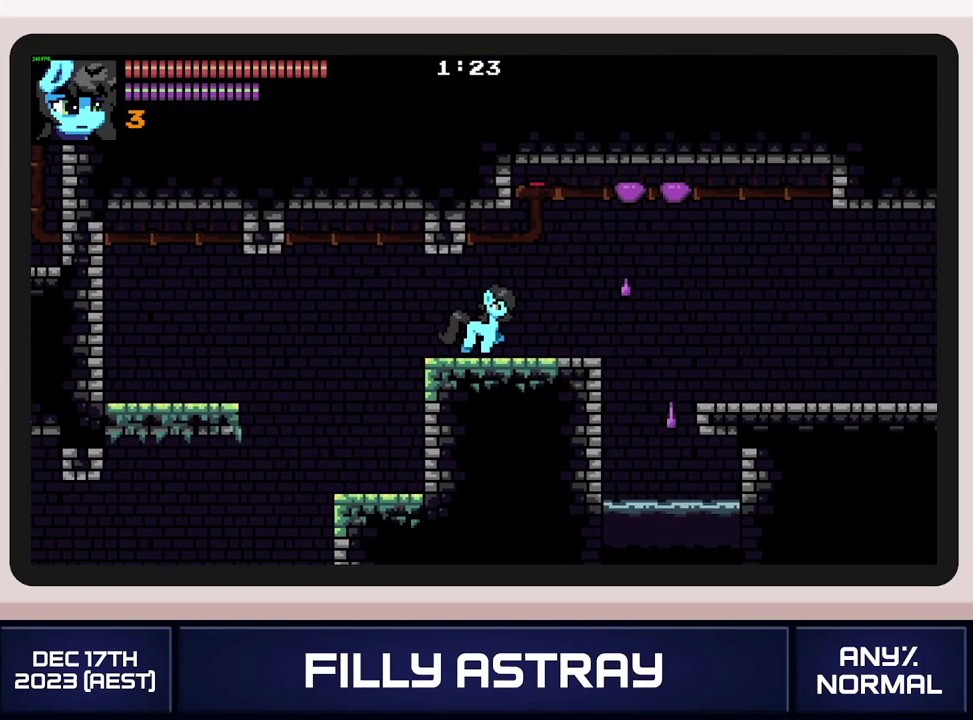
{"buttons": ["DPAD_RIGHT"], "events": [[34, "A", "up"], [100, "A", "down"], [267, "A", "up"], [451, "L2", "up"]]}
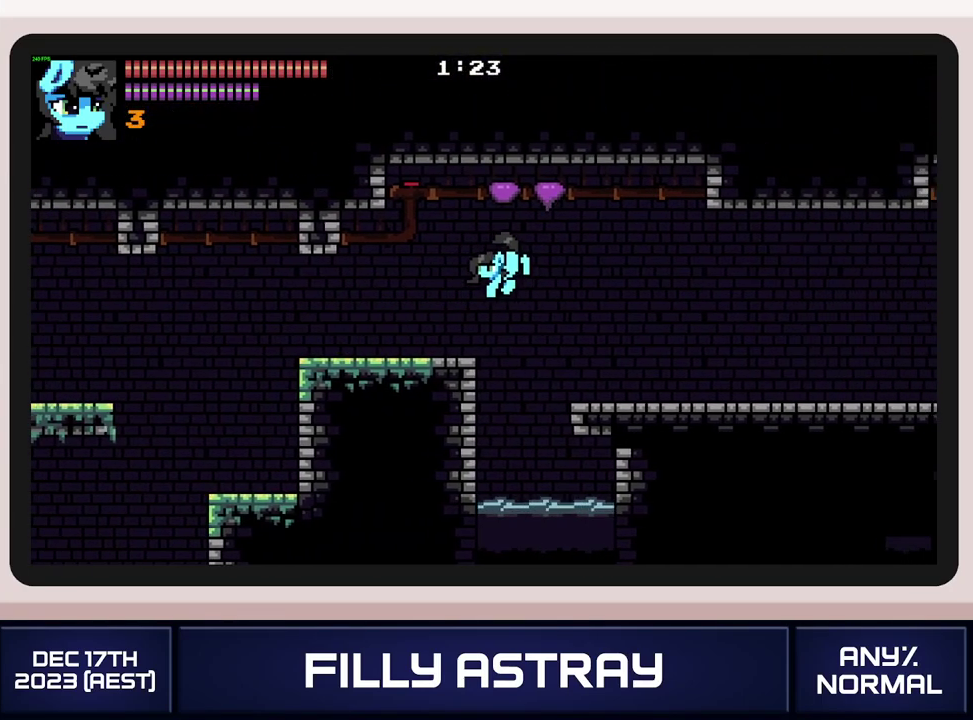
{"buttons": ["A", "DPAD_DOWN", "DPAD_RIGHT"], "events": [[33, "DPAD_DOWN", "down"], [300, "A", "down"]]}
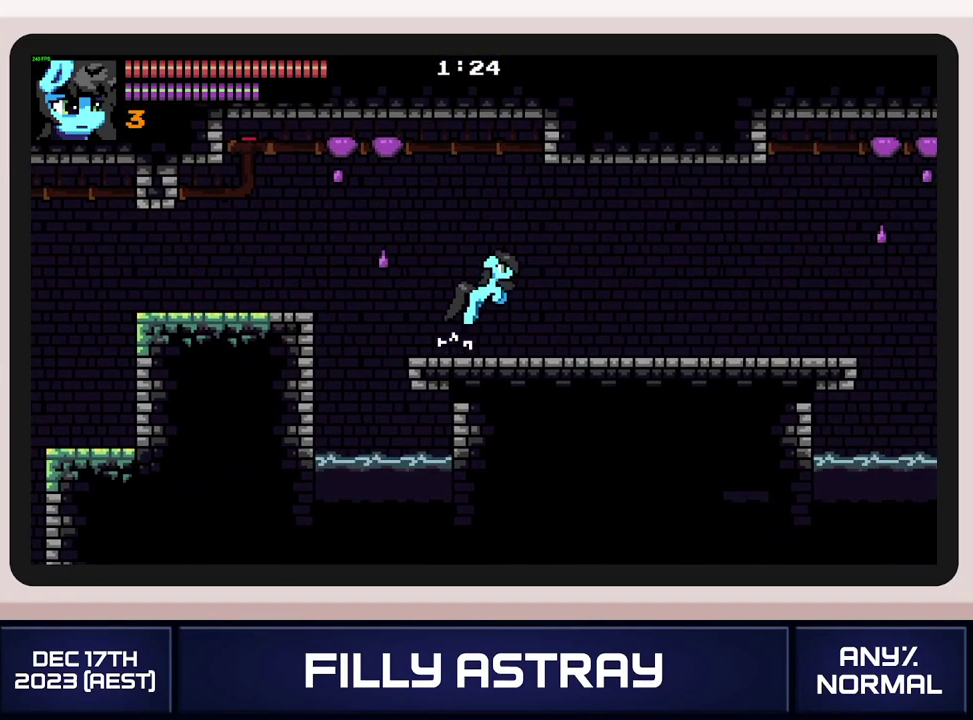
{"buttons": ["DPAD_DOWN", "DPAD_RIGHT"], "events": [[150, "A", "up"]]}
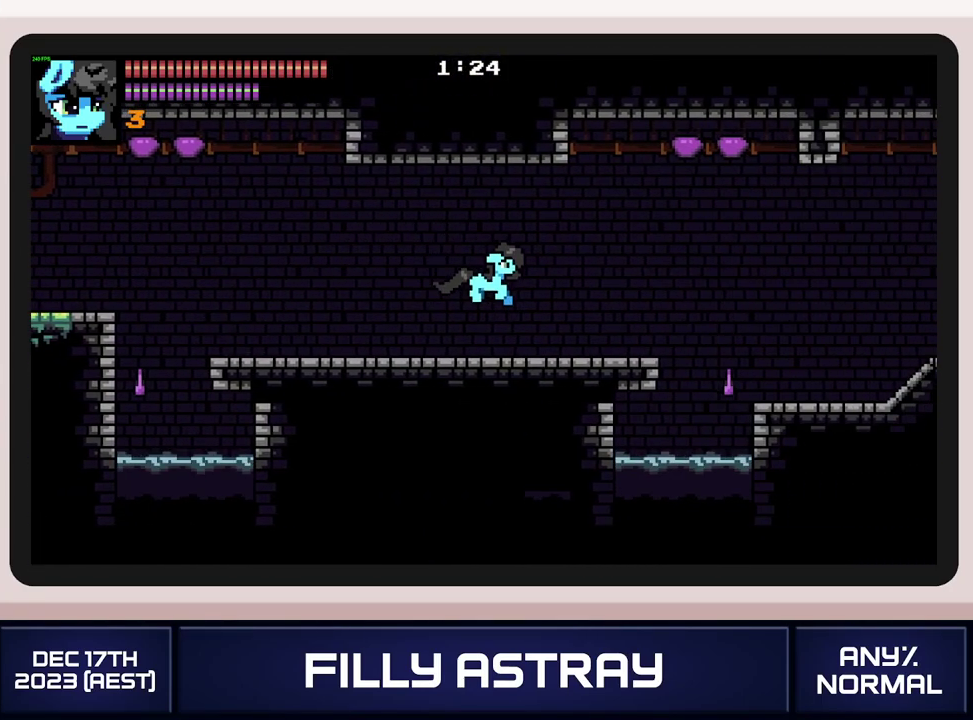
{"buttons": ["DPAD_RIGHT"], "events": [[84, "A", "down"], [434, "A", "up"], [451, "DPAD_DOWN", "up"]]}
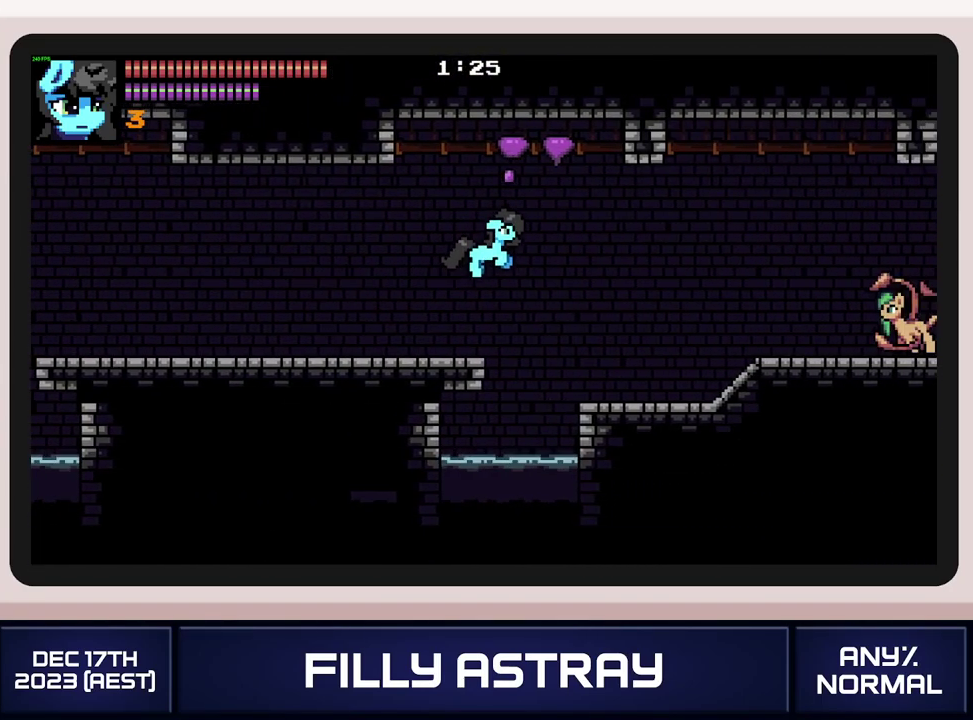
{"buttons": ["DPAD_RIGHT"], "events": []}